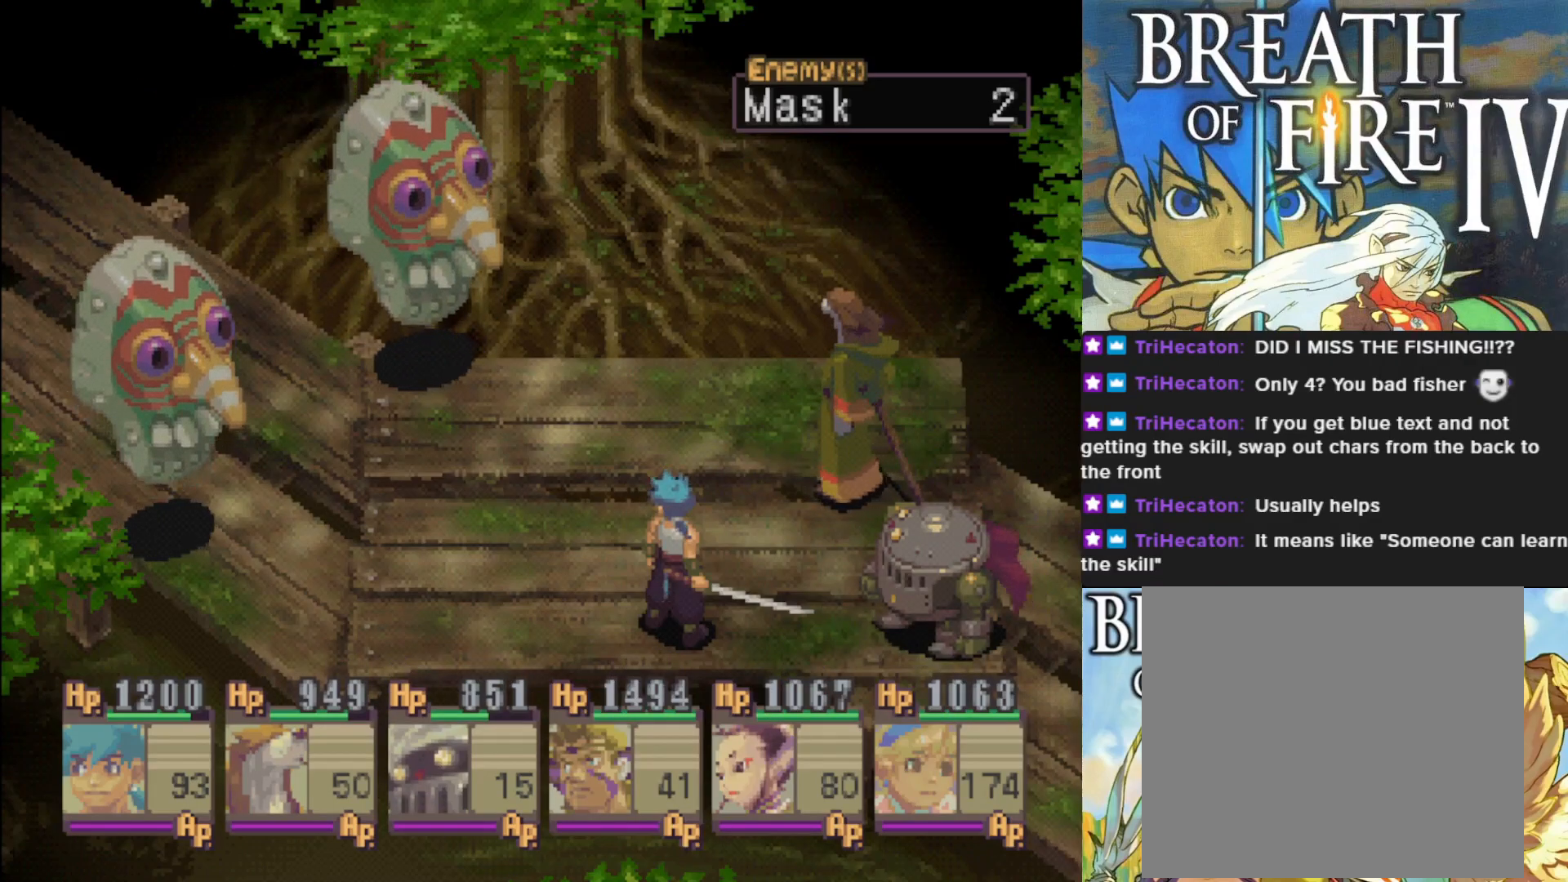
Gameplay with a controller (PlayStation layout); each line is a JSON object with the inputs held at the frame after it. "events" lists button and stick changes between this image and that frame as [ms after this image, input, new state], when the widget could be followed in between. Not read: right_stick.
{"buttons": ["CROSS"], "left_stick": "center", "events": [[500, "CROSS", "down"]]}
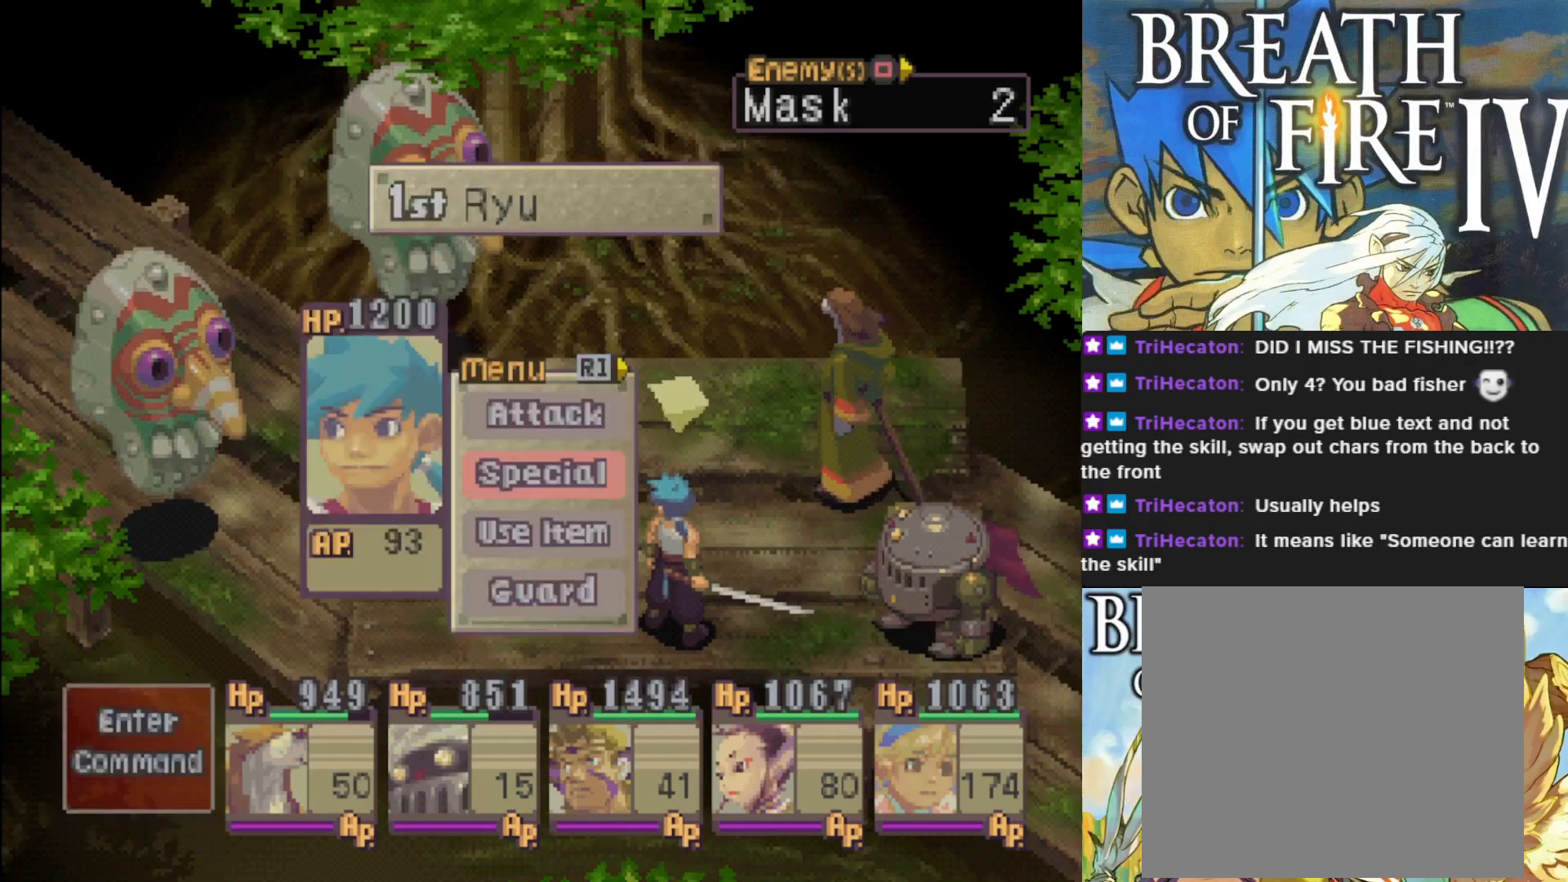
{"buttons": ["CROSS"], "left_stick": "center", "events": [[133, "CROSS", "up"], [267, "CROSS", "down"], [317, "CROSS", "up"], [433, "CROSS", "down"]]}
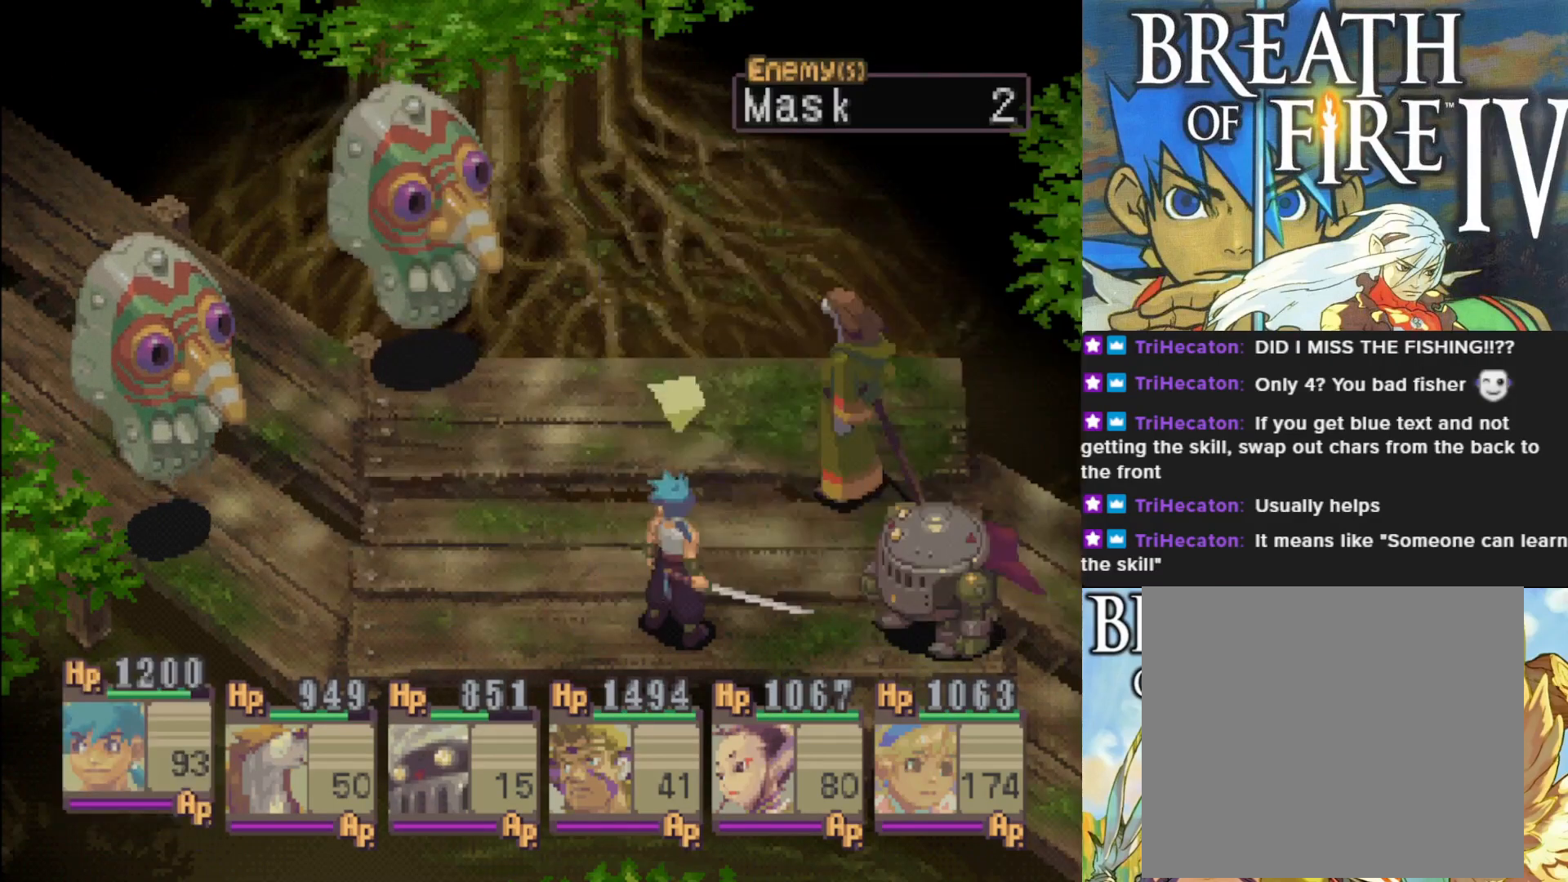
{"buttons": ["CROSS"], "left_stick": "center", "events": [[17, "CROSS", "up"], [133, "CROSS", "down"], [183, "CROSS", "up"], [283, "CROSS", "down"], [350, "CROSS", "up"], [500, "CROSS", "down"]]}
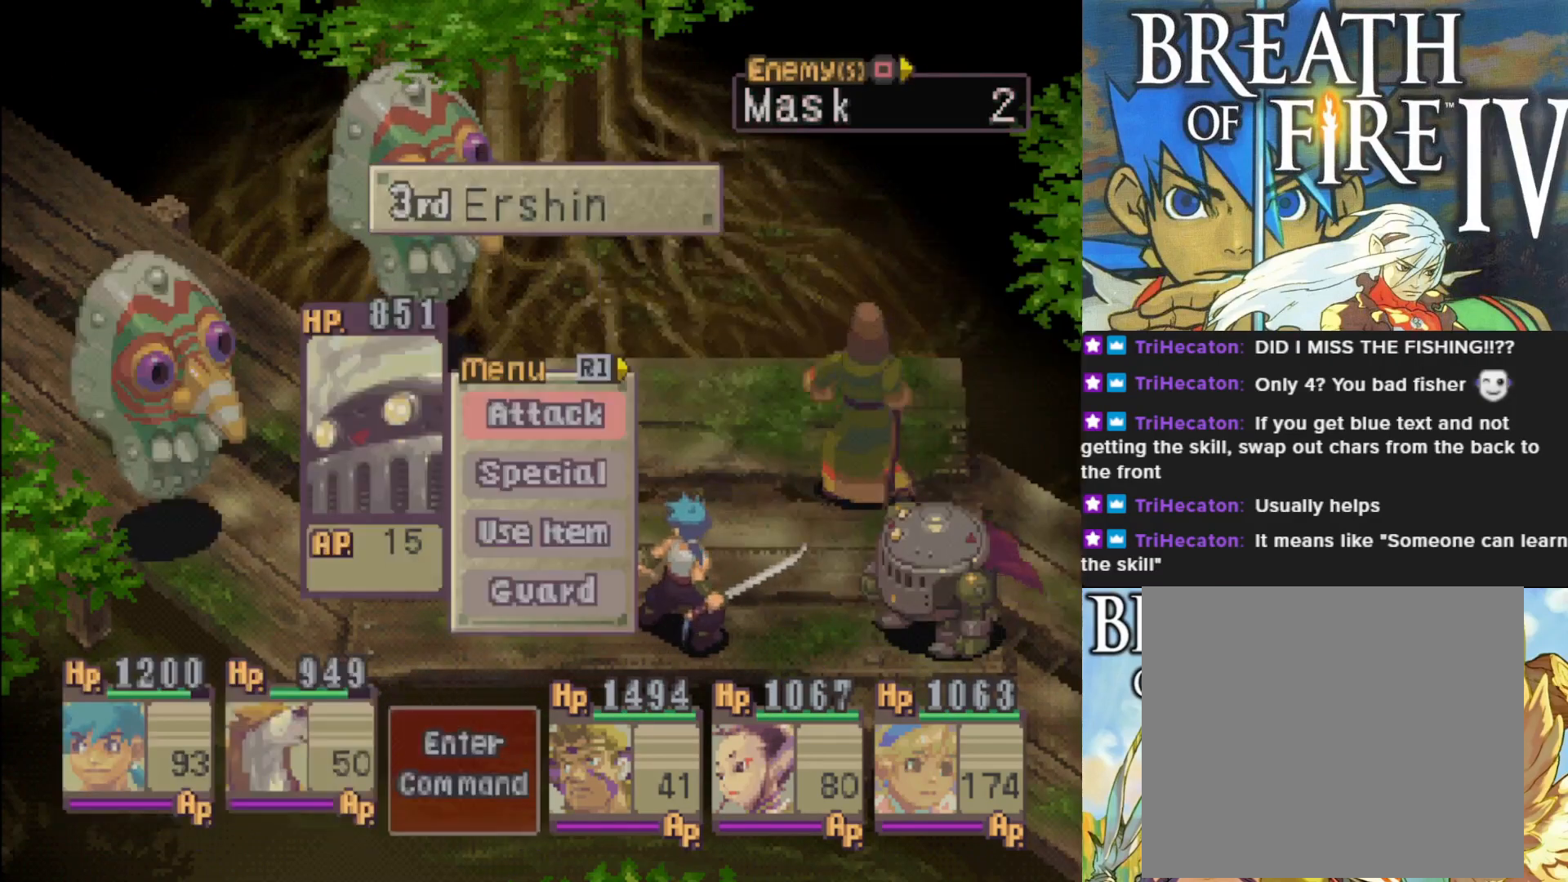
{"buttons": ["CROSS"], "left_stick": "center", "events": [[33, "CROSS", "up"], [167, "CROSS", "down"], [200, "CROSS", "up"], [300, "CROSS", "down"], [367, "CROSS", "up"], [467, "CROSS", "down"]]}
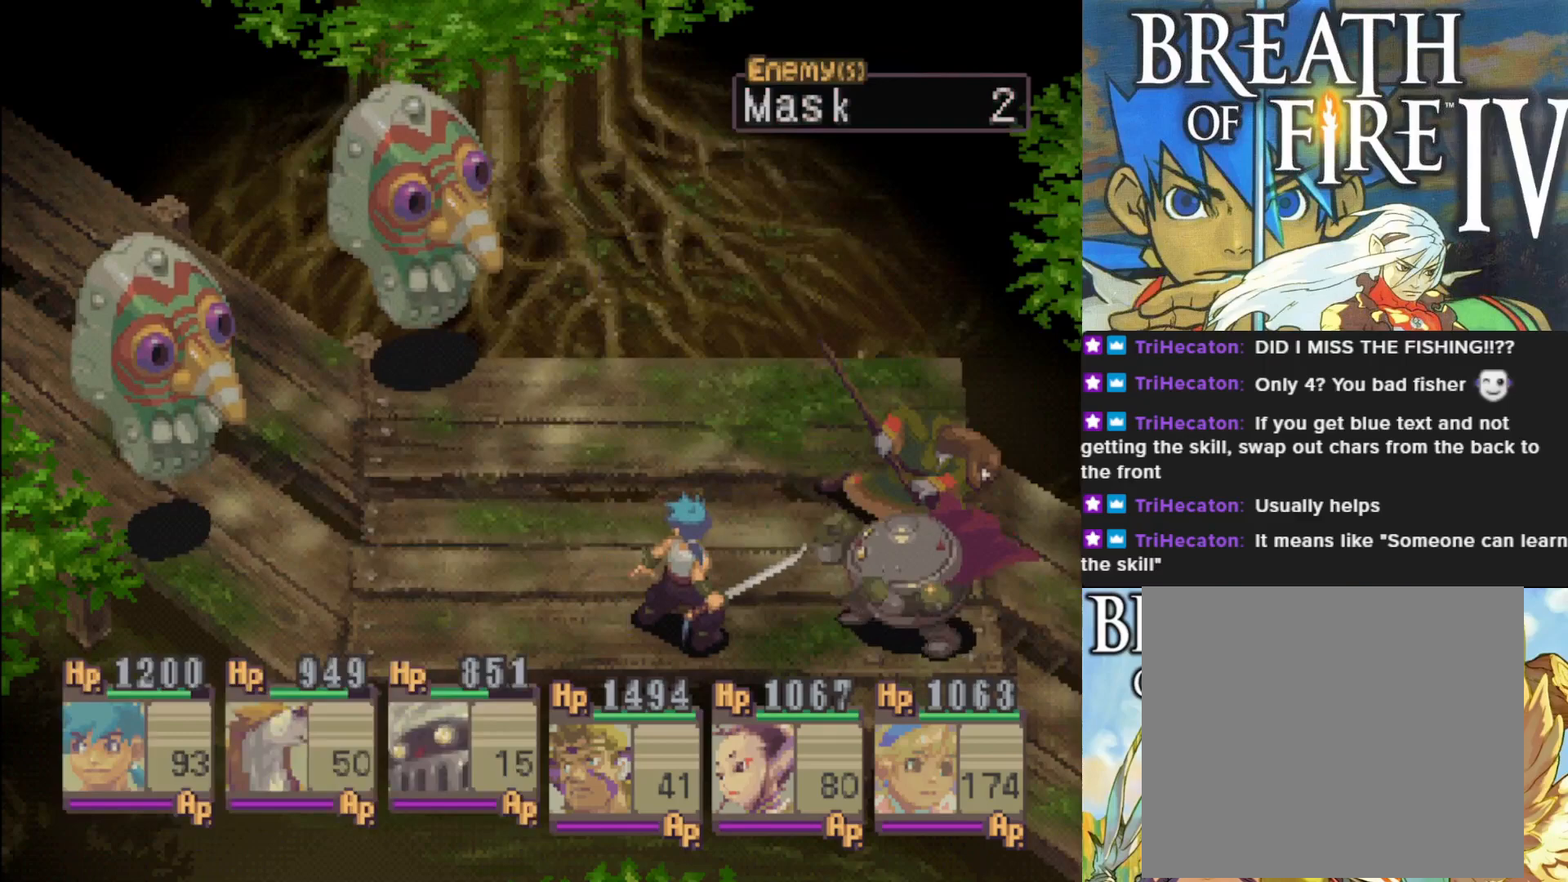
{"buttons": [], "left_stick": "center", "events": [[33, "CROSS", "up"]]}